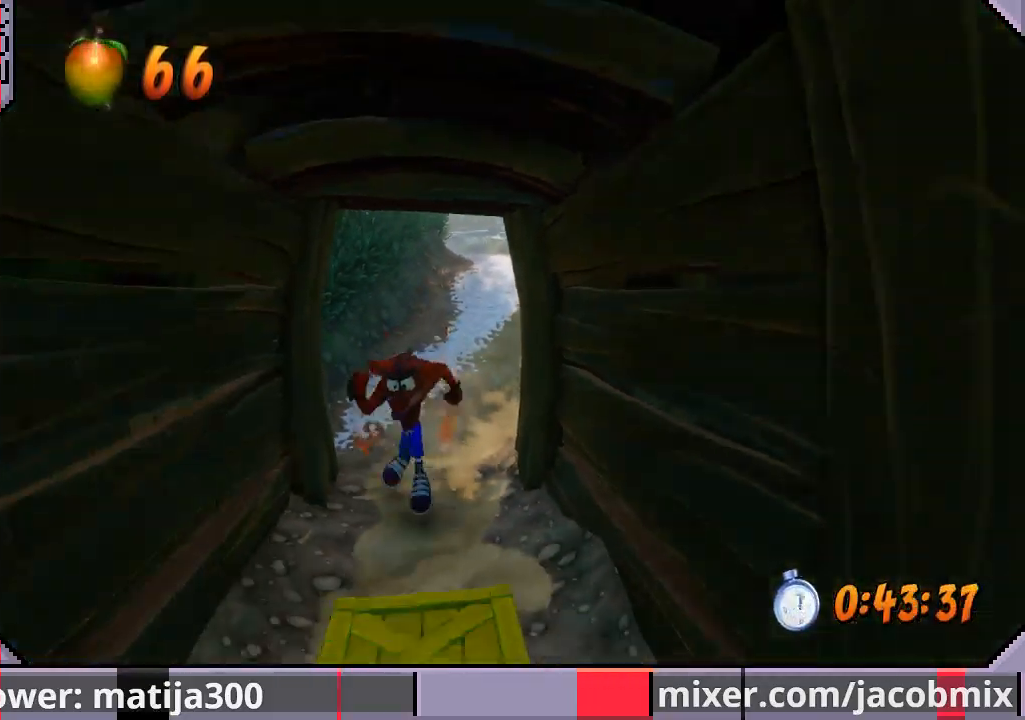
Gameplay with a controller (PlayStation layout); each line is a JSON object with the inputs held at the frame after it. "events" lists button and stick changes between this image and that frame as [ms after this image, input, new state], when the widget could be followed in between. Not read: L2 R2.
{"buttons": ["SQUARE", "DPAD_DOWN"], "left_stick": "center", "right_stick": "center", "events": [[367, "SQUARE", "down"]]}
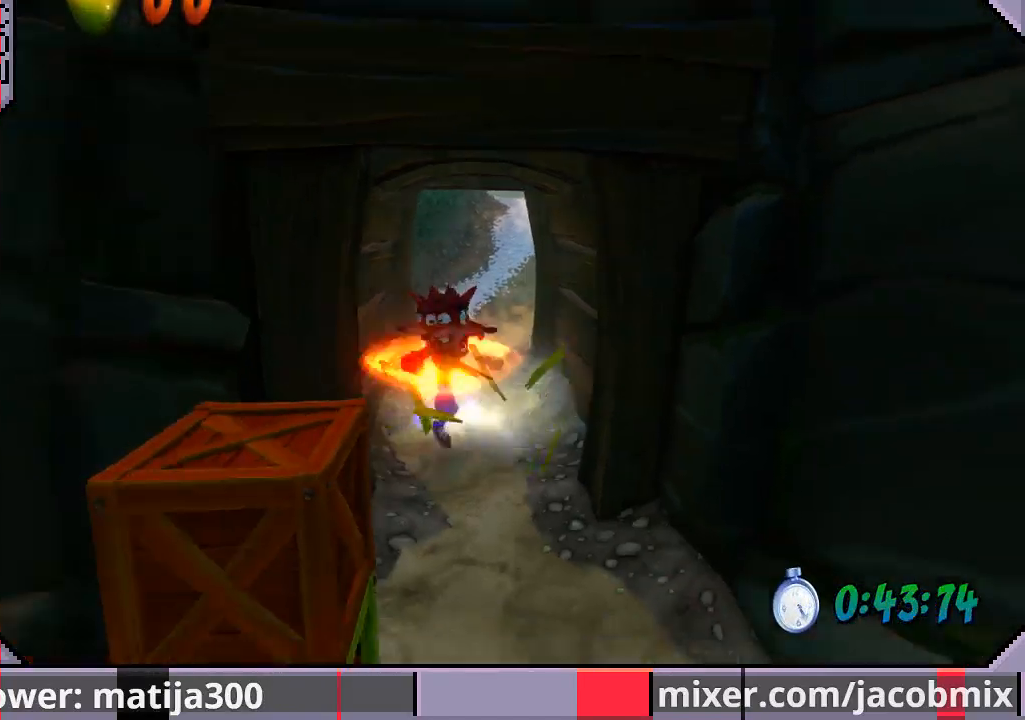
{"buttons": ["SQUARE", "DPAD_DOWN"], "left_stick": "center", "right_stick": "center", "events": [[100, "SQUARE", "up"], [167, "DPAD_RIGHT", "down"], [233, "DPAD_RIGHT", "up"], [333, "DPAD_RIGHT", "down"], [467, "DPAD_RIGHT", "up"], [500, "SQUARE", "down"]]}
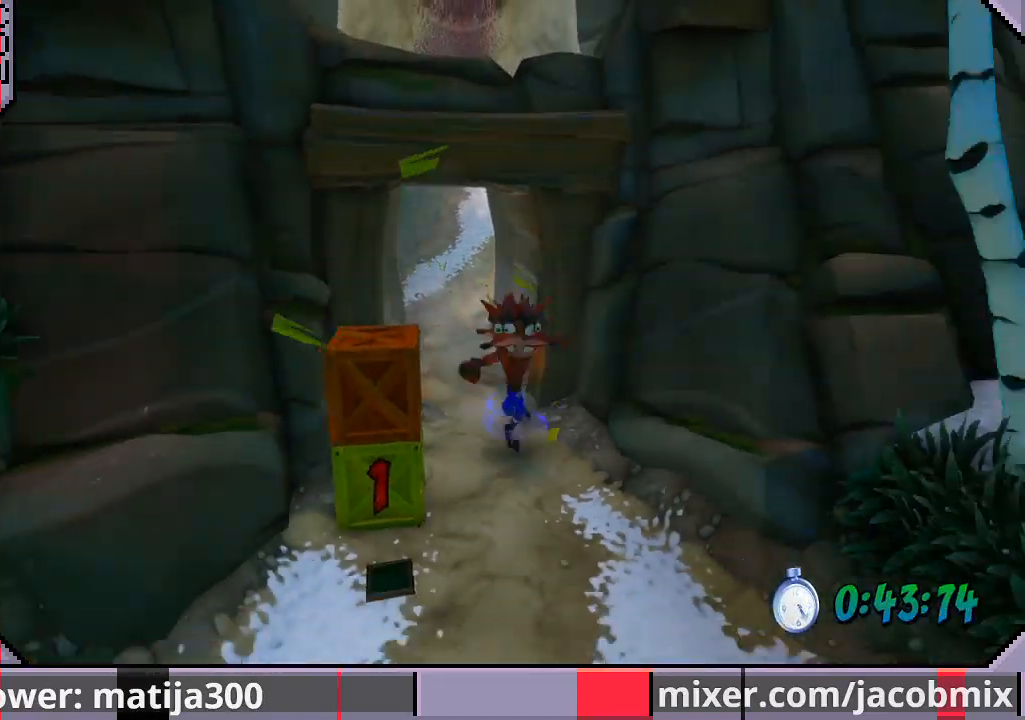
{"buttons": ["DPAD_DOWN"], "left_stick": "center", "right_stick": "center", "events": [[133, "SQUARE", "up"], [200, "SQUARE", "down"], [233, "DPAD_LEFT", "down"], [333, "SQUARE", "up"], [367, "SQUARE", "down"], [433, "DPAD_LEFT", "up"], [500, "SQUARE", "up"]]}
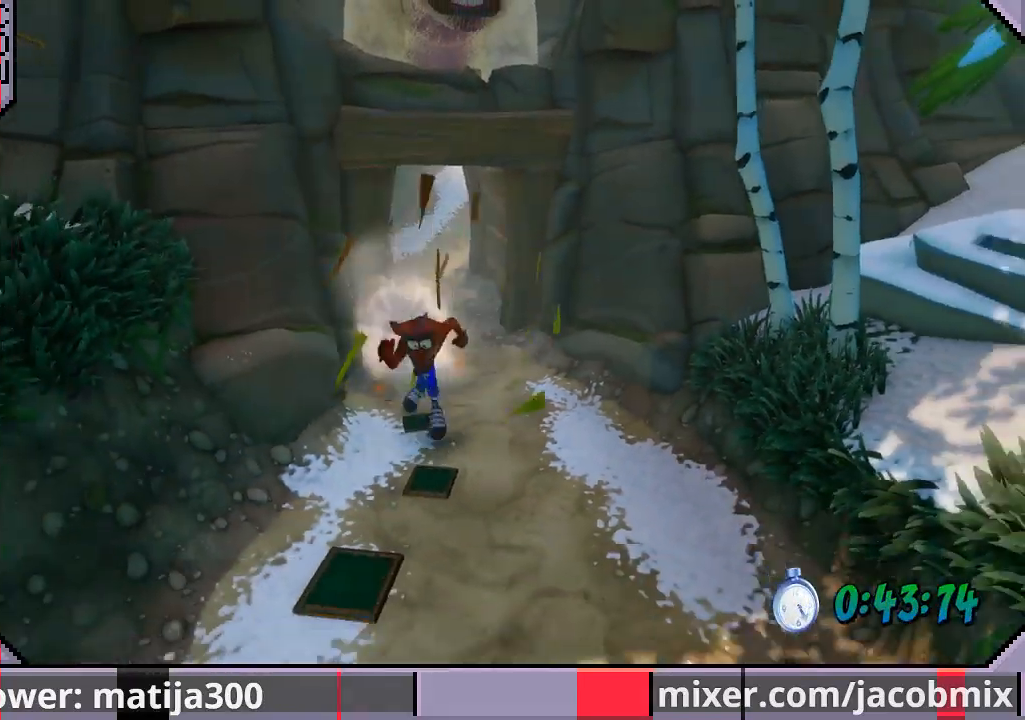
{"buttons": ["DPAD_DOWN"], "left_stick": "center", "right_stick": "center", "events": []}
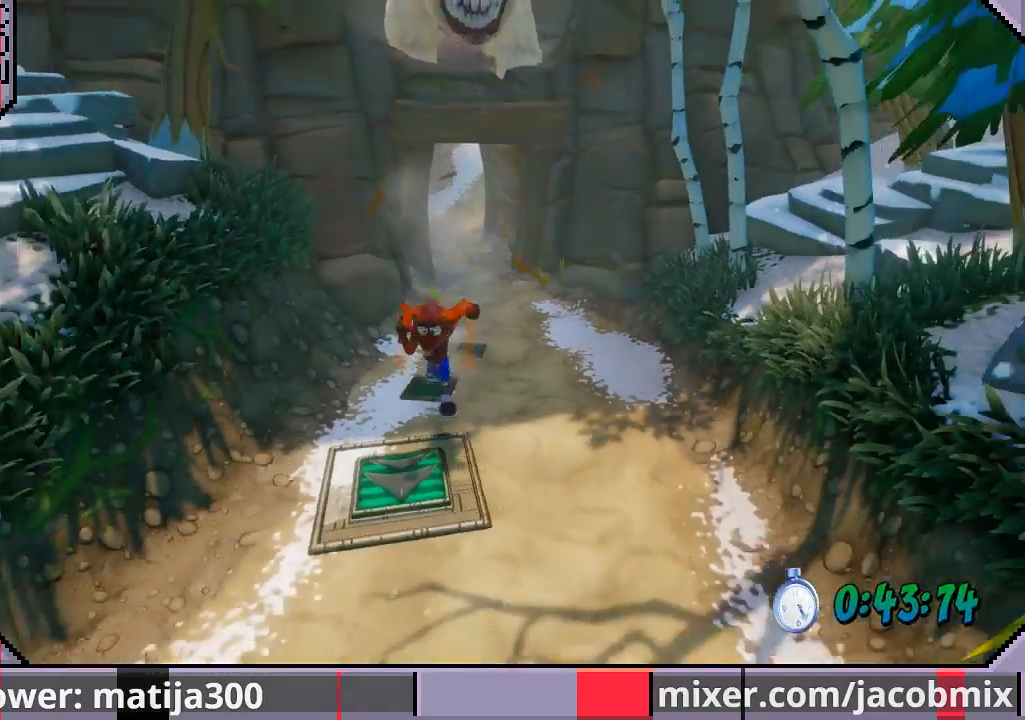
{"buttons": ["DPAD_DOWN"], "left_stick": "center", "right_stick": "center", "events": []}
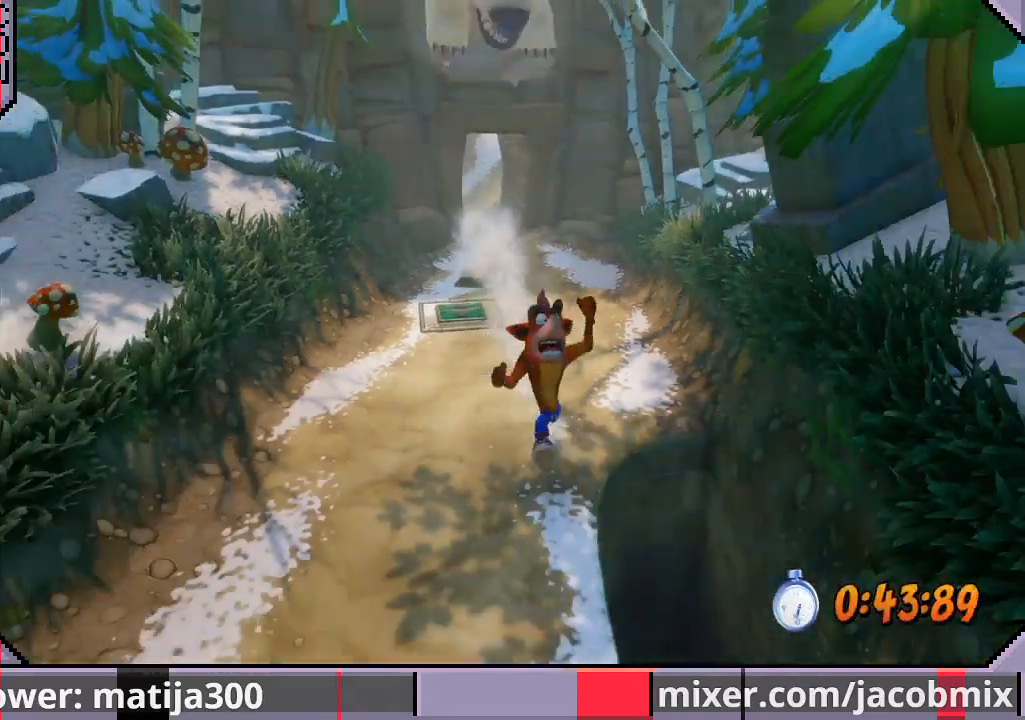
{"buttons": ["DPAD_DOWN", "DPAD_LEFT"], "left_stick": "center", "right_stick": "center", "events": [[200, "DPAD_LEFT", "down"]]}
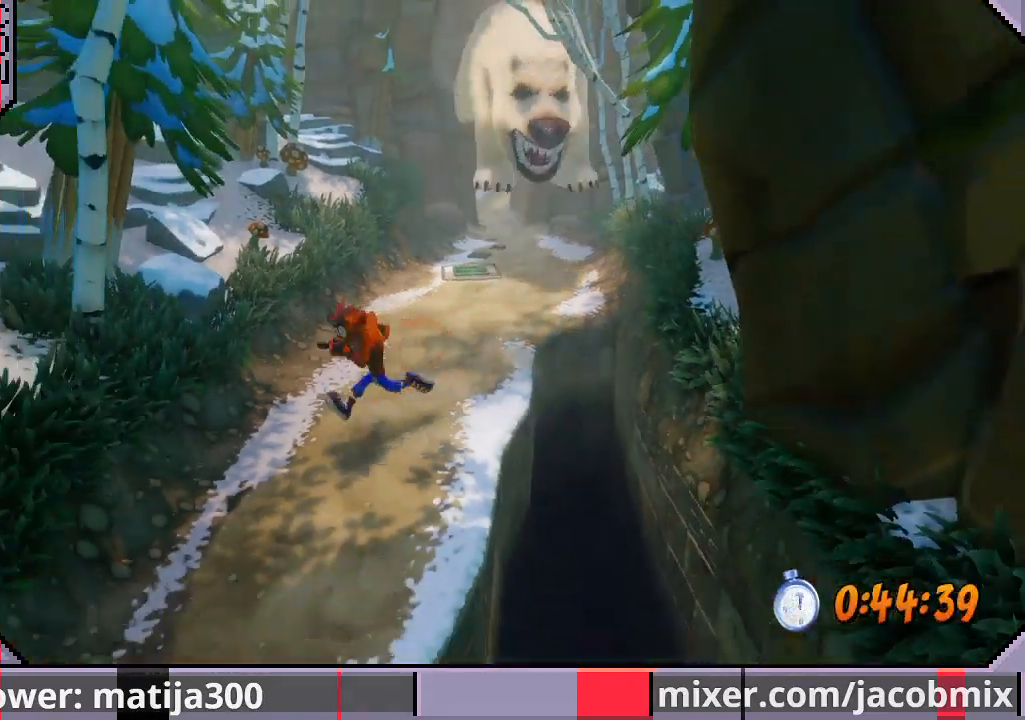
{"buttons": ["DPAD_DOWN", "DPAD_LEFT"], "left_stick": "center", "right_stick": "center", "events": [[67, "DPAD_LEFT", "up"], [467, "DPAD_LEFT", "down"]]}
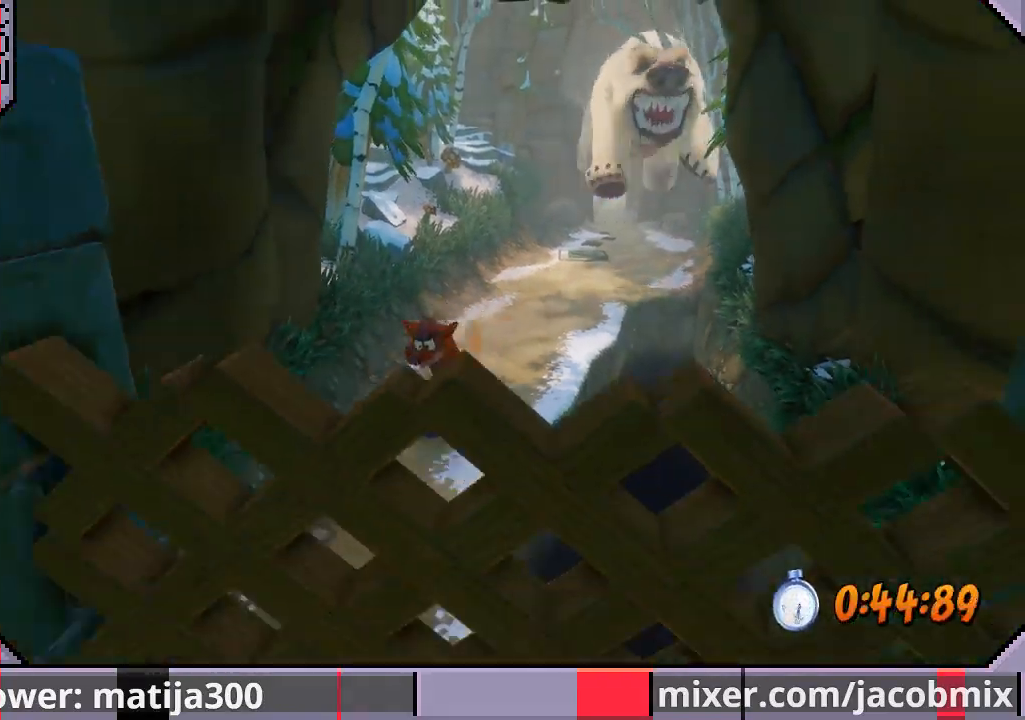
{"buttons": ["R1", "DPAD_DOWN"], "left_stick": "center", "right_stick": "center", "events": [[100, "DPAD_LEFT", "up"], [400, "R1", "down"]]}
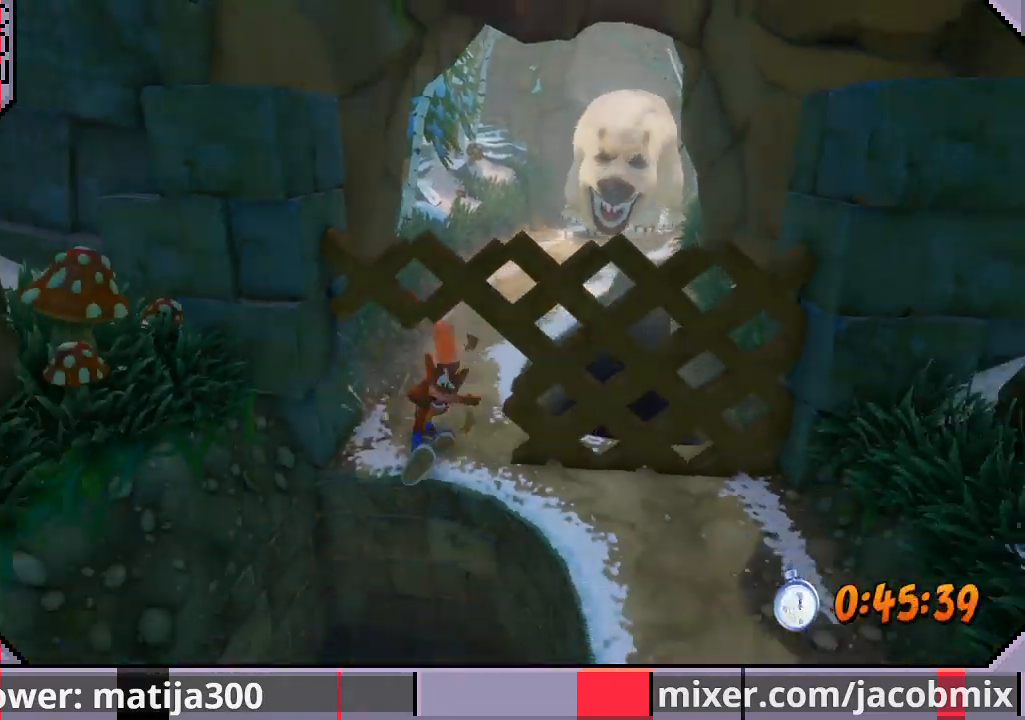
{"buttons": ["DPAD_UP", "DPAD_RIGHT"], "left_stick": "center", "right_stick": "center", "events": [[33, "DPAD_RIGHT", "down"], [100, "CROSS", "down"], [133, "R1", "up"], [367, "CROSS", "up"], [467, "DPAD_DOWN", "up"], [500, "DPAD_UP", "down"]]}
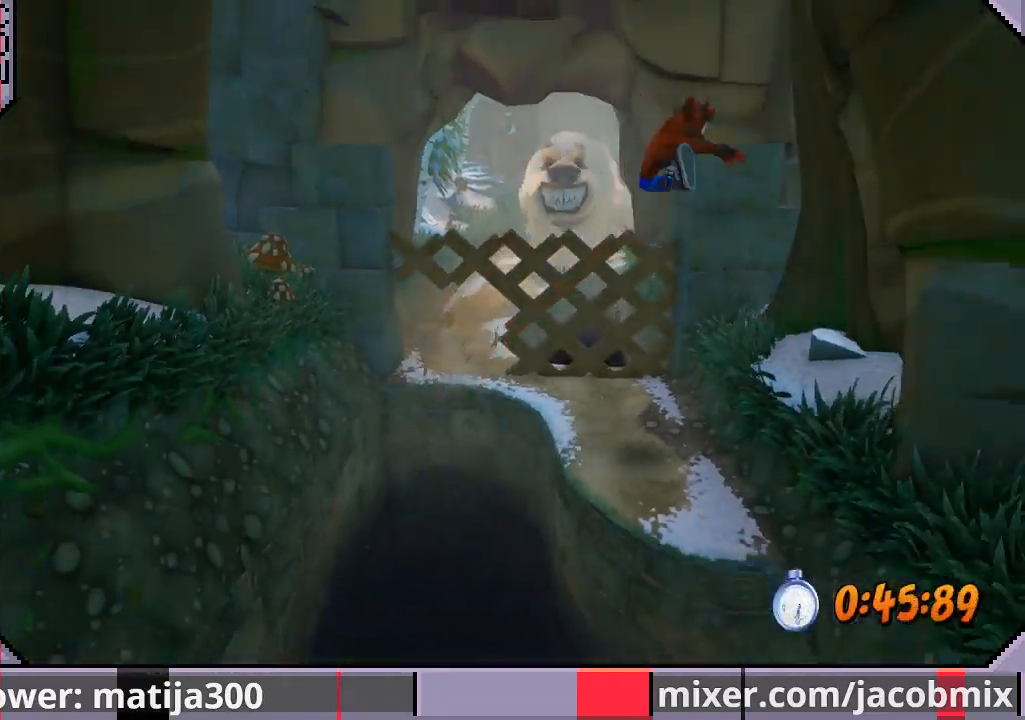
{"buttons": ["R1", "DPAD_DOWN"], "left_stick": "center", "right_stick": "center", "events": [[33, "DPAD_RIGHT", "up"], [167, "DPAD_DOWN", "down"], [167, "DPAD_RIGHT", "down"], [167, "DPAD_UP", "up"], [200, "DPAD_RIGHT", "up"], [467, "R1", "down"]]}
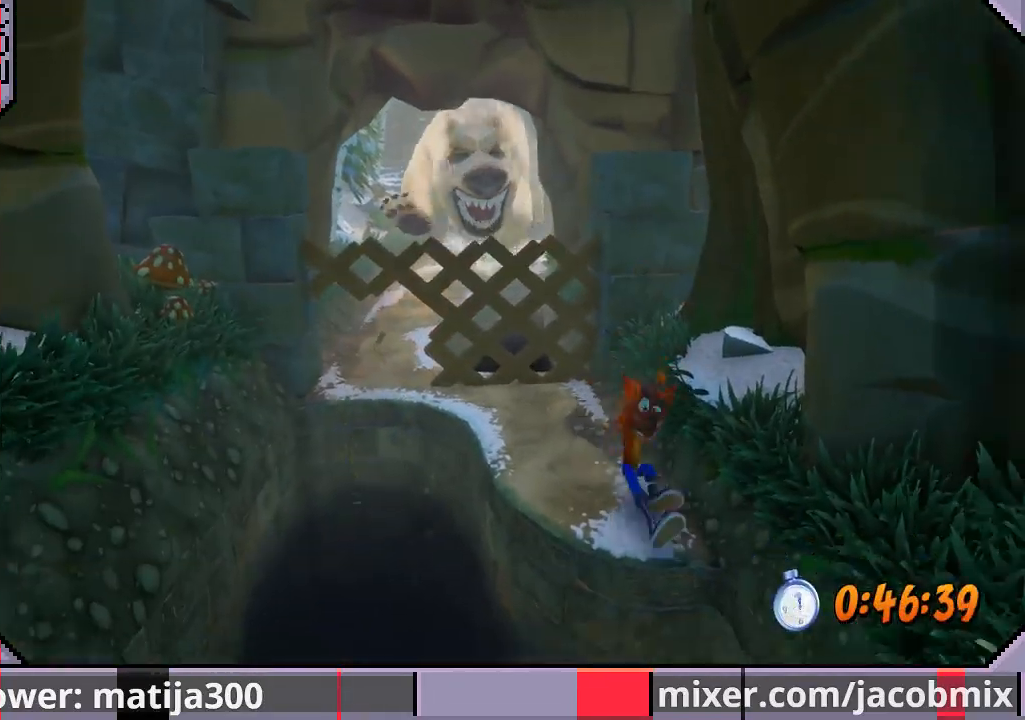
{"buttons": ["CROSS", "DPAD_DOWN"], "left_stick": "center", "right_stick": "center", "events": [[67, "CROSS", "down"], [67, "DPAD_LEFT", "down"], [367, "R1", "up"], [433, "DPAD_LEFT", "up"]]}
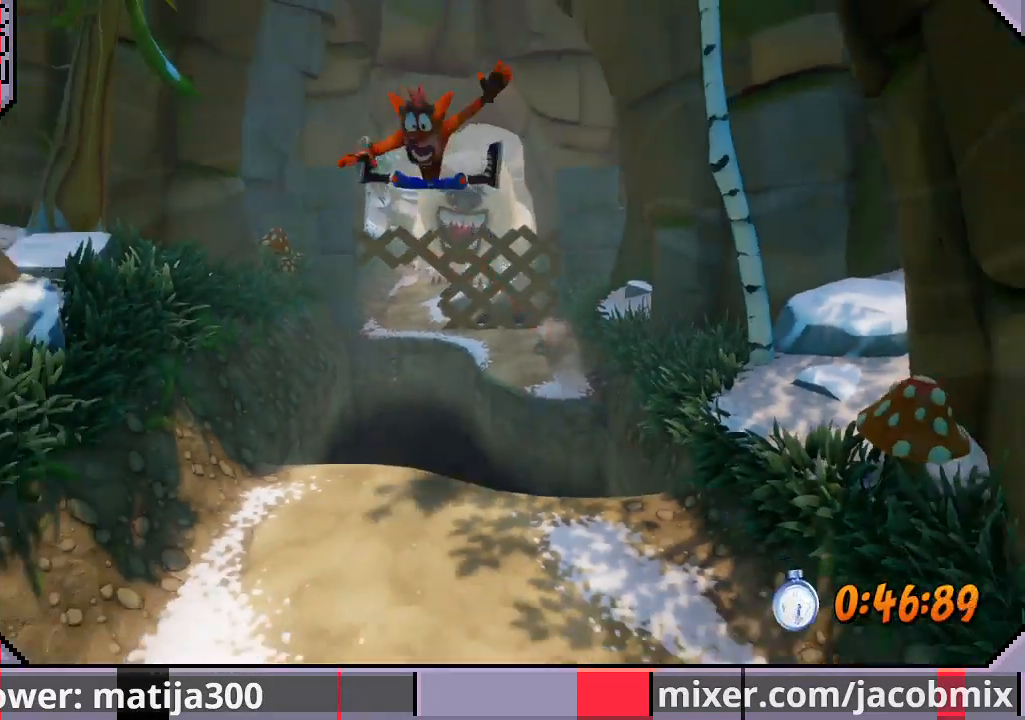
{"buttons": ["DPAD_DOWN"], "left_stick": "center", "right_stick": "center", "events": [[67, "CROSS", "up"]]}
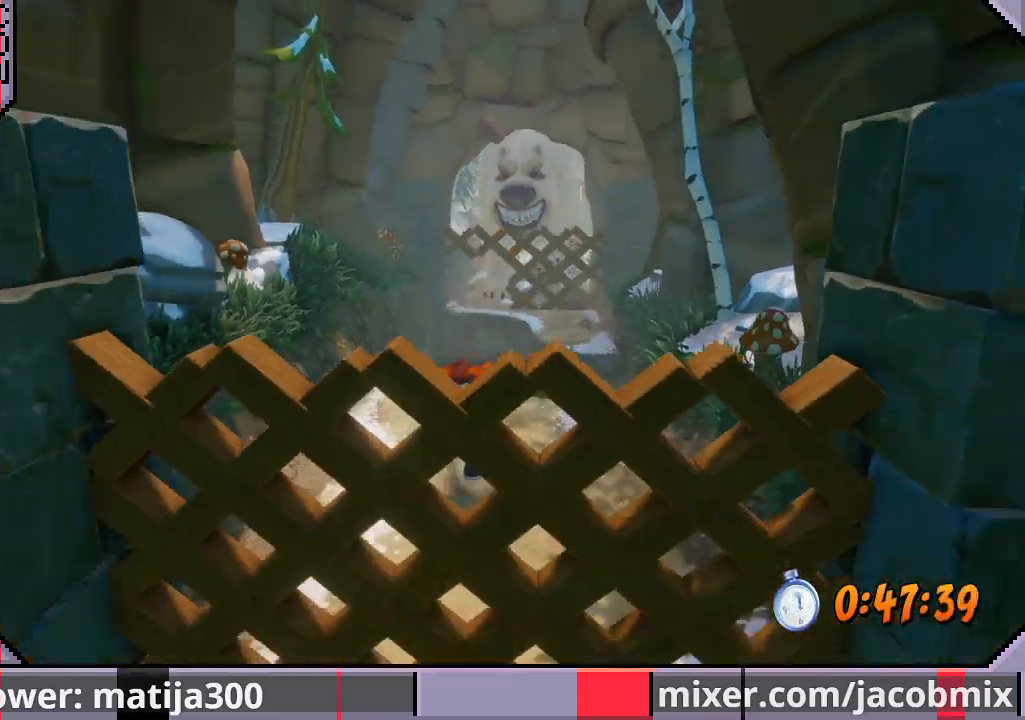
{"buttons": ["CROSS", "DPAD_DOWN"], "left_stick": "center", "right_stick": "center", "events": [[233, "R1", "down"], [400, "CROSS", "down"], [500, "R1", "up"]]}
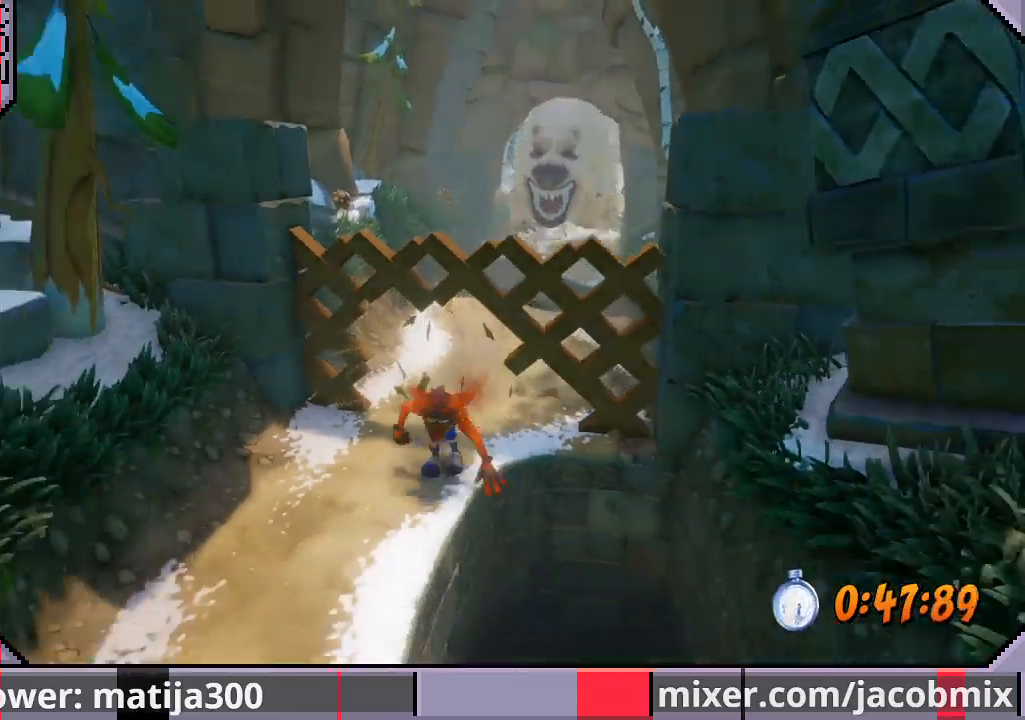
{"buttons": ["DPAD_DOWN", "DPAD_LEFT"], "left_stick": "center", "right_stick": "center", "events": [[100, "DPAD_LEFT", "down"], [233, "CROSS", "up"]]}
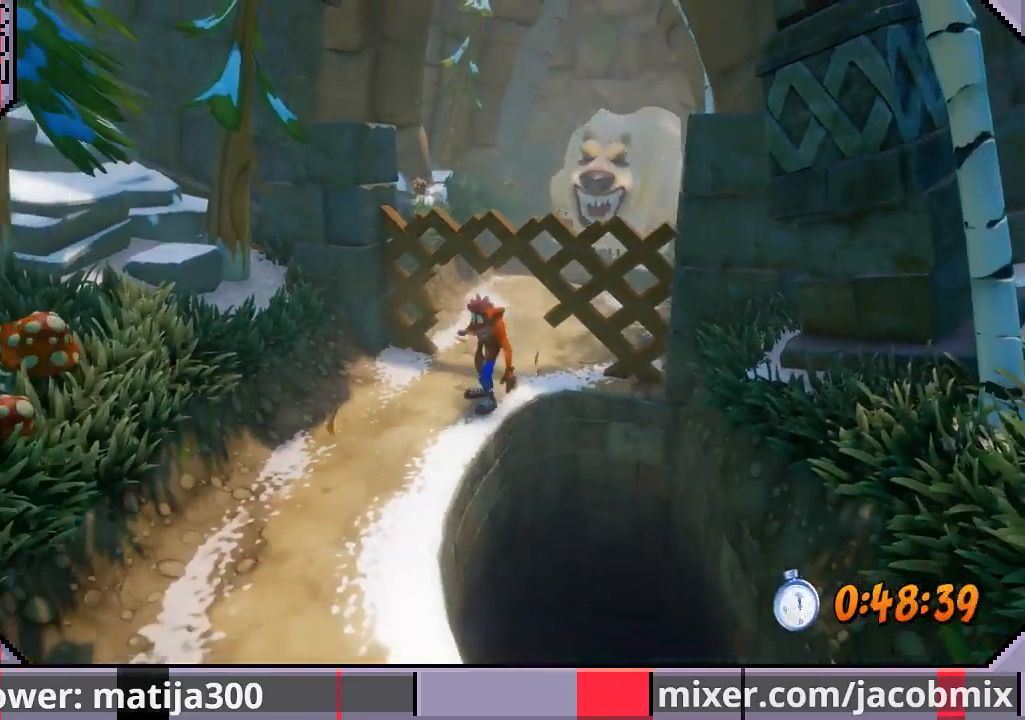
{"buttons": ["DPAD_DOWN"], "left_stick": "center", "right_stick": "center", "events": [[67, "DPAD_LEFT", "up"], [100, "DPAD_LEFT", "down"], [333, "DPAD_LEFT", "up"]]}
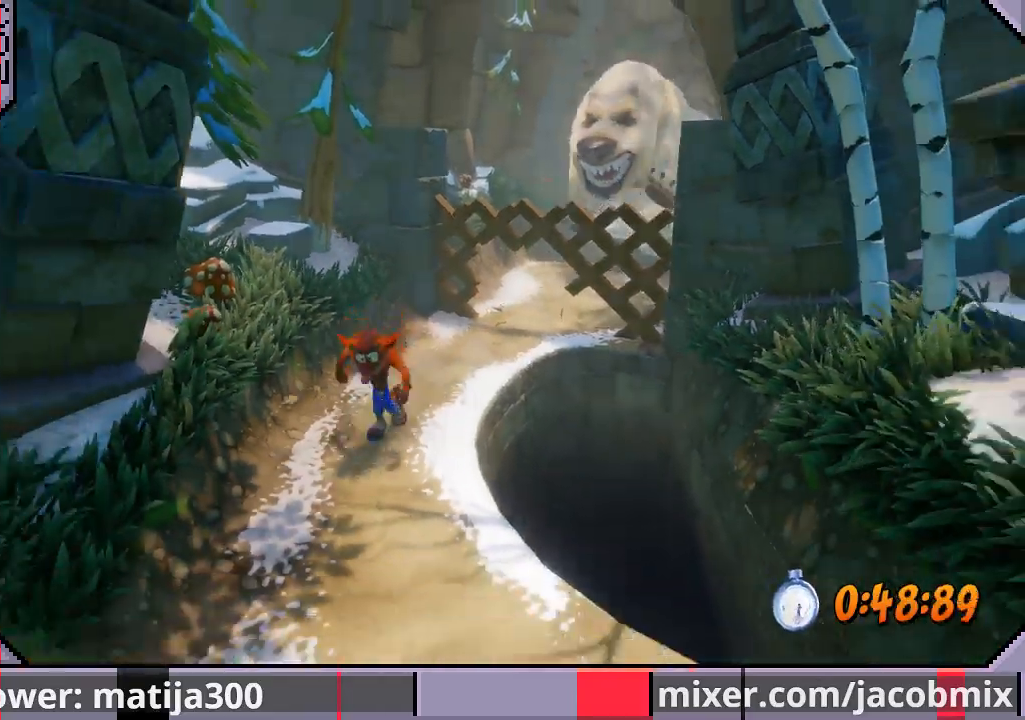
{"buttons": ["DPAD_DOWN"], "left_stick": "center", "right_stick": "center", "events": [[233, "DPAD_RIGHT", "down"], [400, "DPAD_RIGHT", "up"]]}
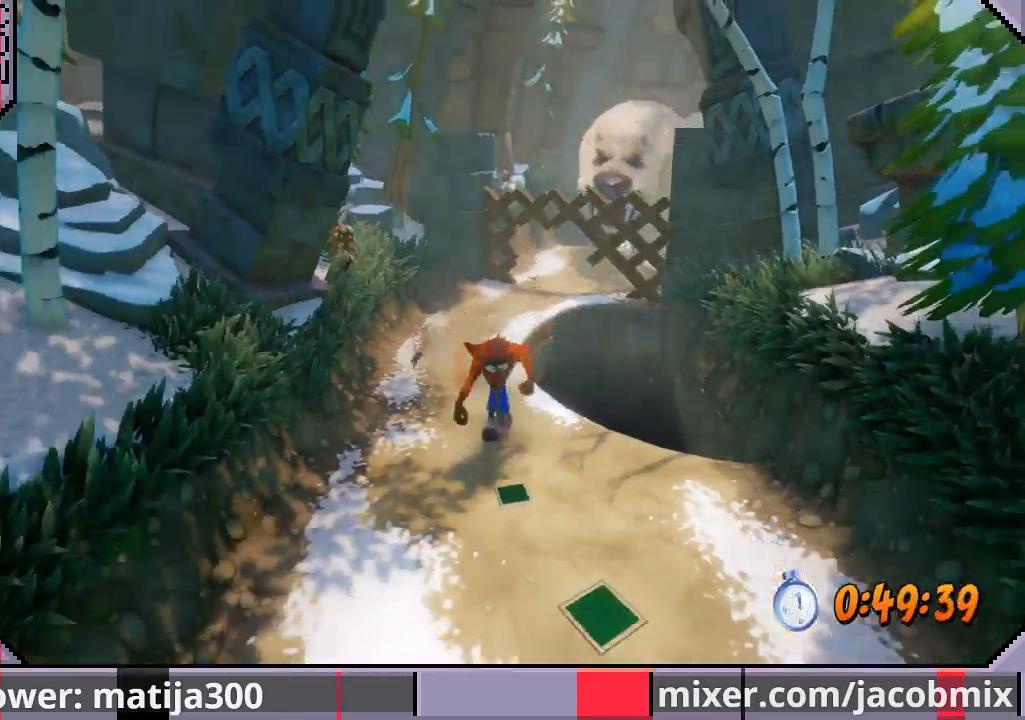
{"buttons": ["DPAD_DOWN"], "left_stick": "center", "right_stick": "center", "events": [[133, "DPAD_RIGHT", "down"], [467, "DPAD_RIGHT", "up"]]}
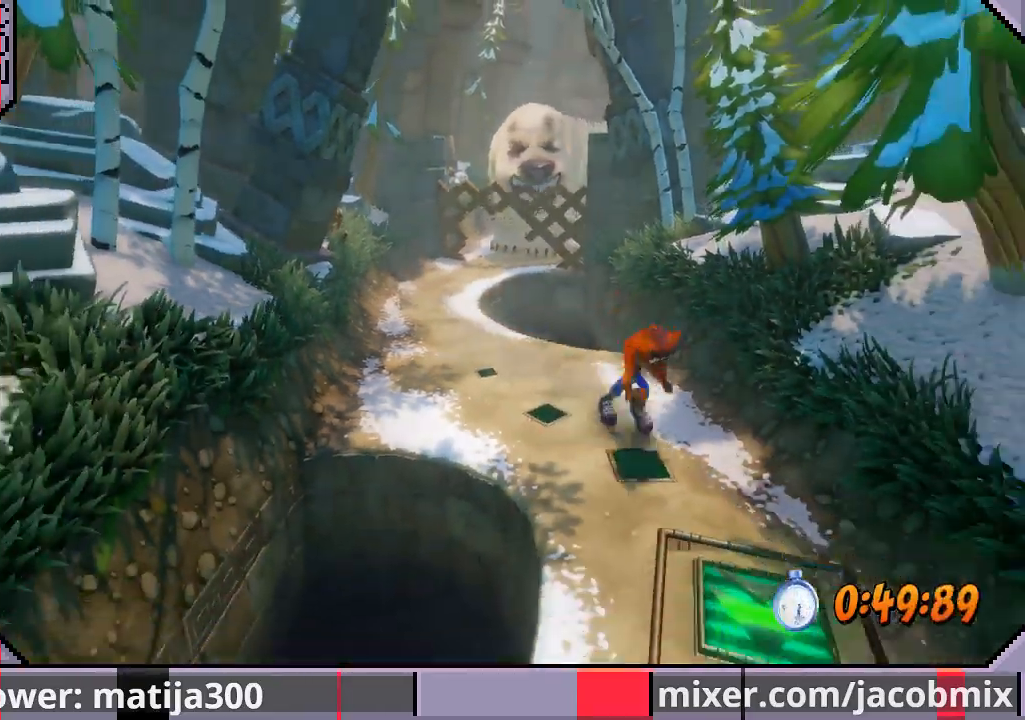
{"buttons": ["DPAD_DOWN"], "left_stick": "center", "right_stick": "center", "events": [[167, "R1", "down"], [300, "R1", "up"]]}
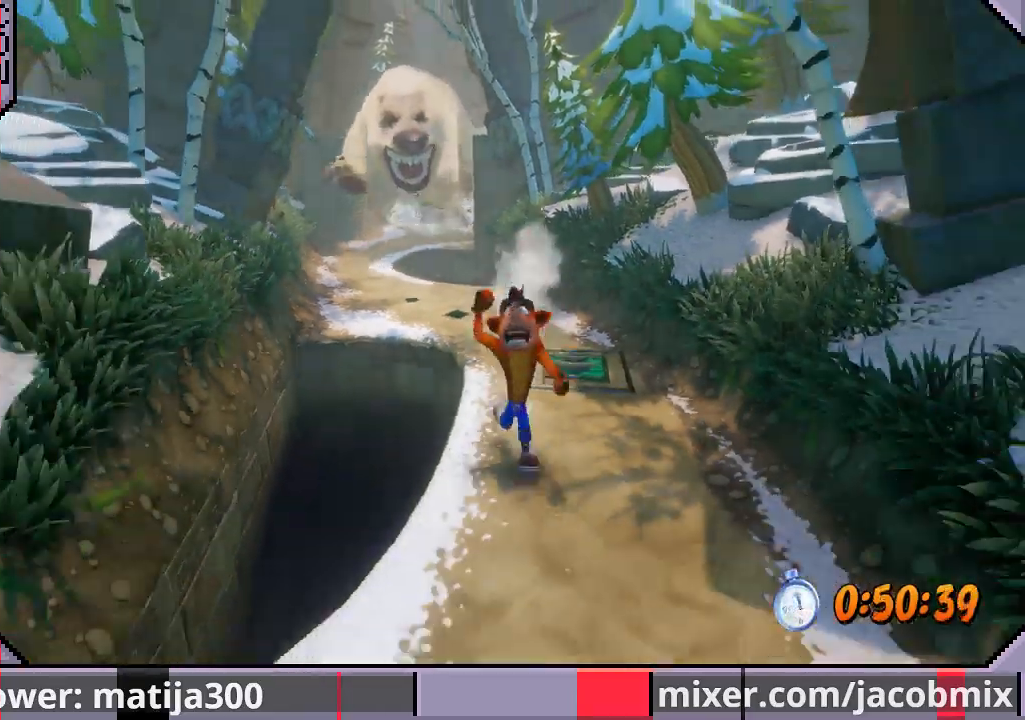
{"buttons": ["DPAD_DOWN"], "left_stick": "center", "right_stick": "center", "events": []}
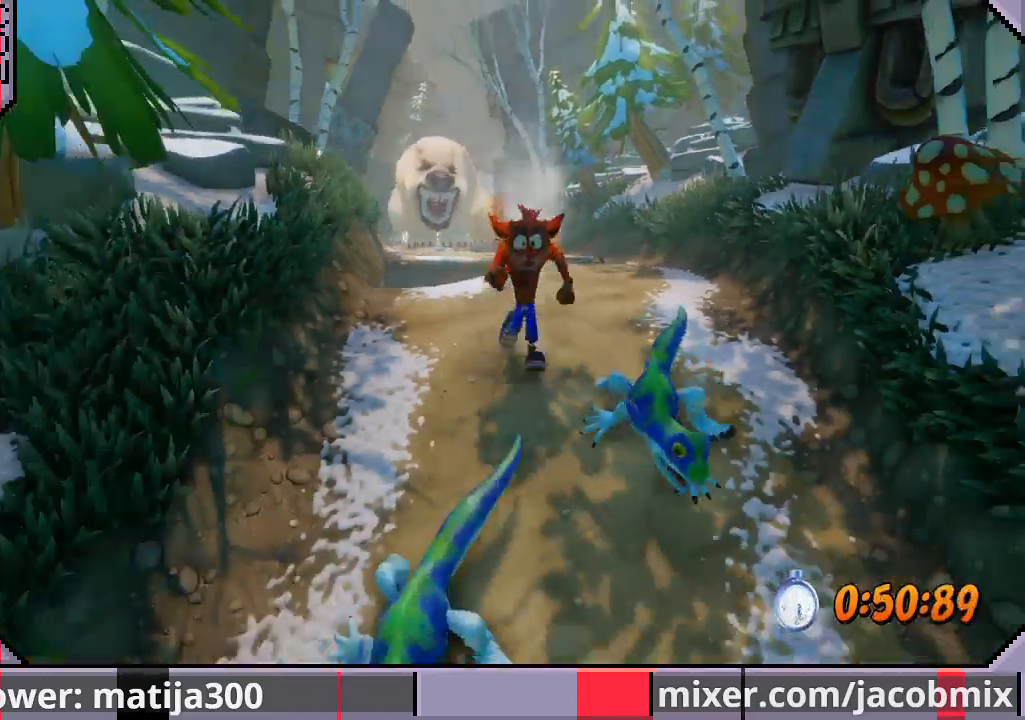
{"buttons": ["CROSS", "DPAD_DOWN"], "left_stick": "center", "right_stick": "center", "events": [[133, "DPAD_LEFT", "down"], [233, "DPAD_LEFT", "up"], [267, "R1", "down"], [433, "CROSS", "down"], [467, "R1", "up"]]}
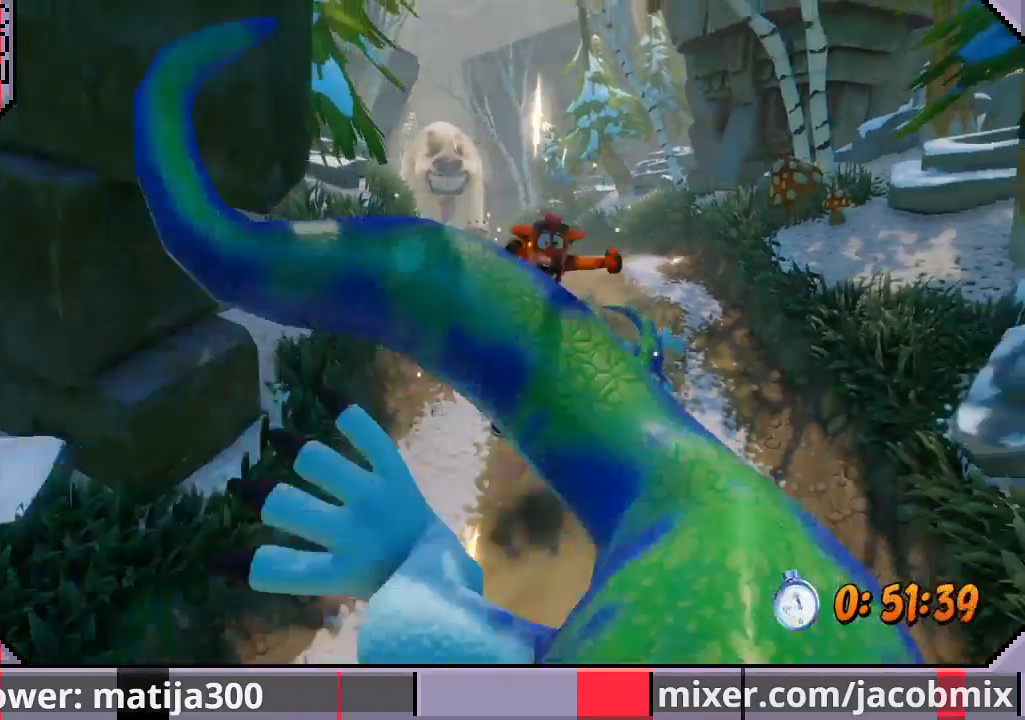
{"buttons": ["CROSS", "DPAD_DOWN"], "left_stick": "center", "right_stick": "center", "events": []}
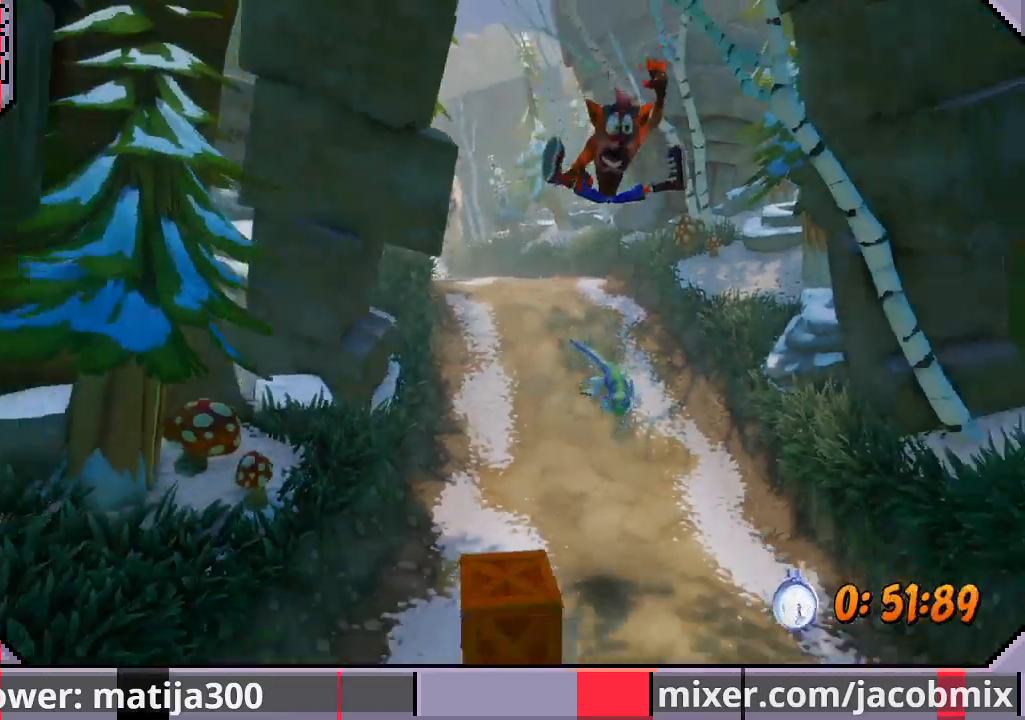
{"buttons": ["DPAD_DOWN"], "left_stick": "center", "right_stick": "center", "events": [[133, "CROSS", "up"]]}
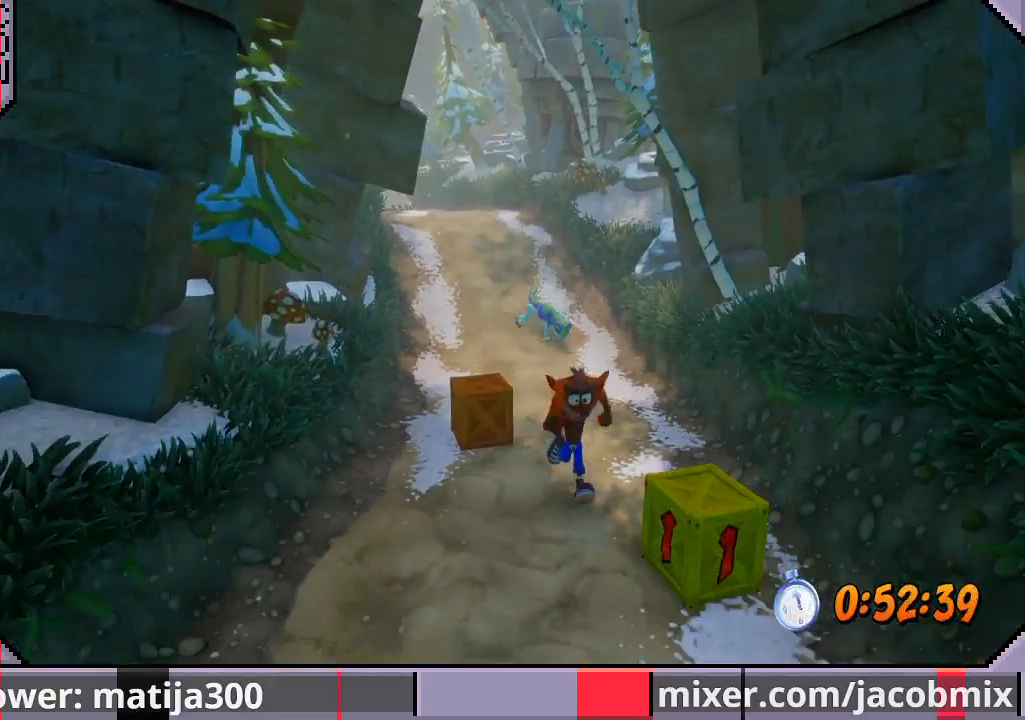
{"buttons": ["CROSS", "DPAD_DOWN", "DPAD_LEFT"], "left_stick": "center", "right_stick": "center", "events": [[100, "DPAD_RIGHT", "down"], [167, "R1", "down"], [200, "SQUARE", "down"], [233, "DPAD_RIGHT", "up"], [267, "R1", "up"], [367, "SQUARE", "up"], [433, "CROSS", "down"], [467, "DPAD_LEFT", "down"]]}
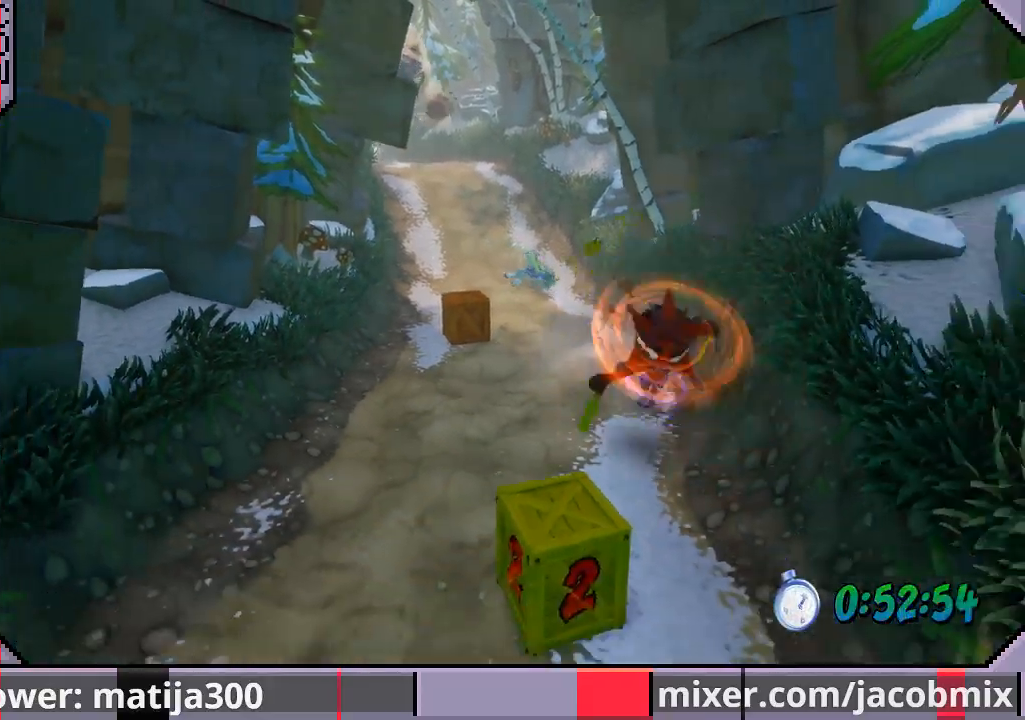
{"buttons": ["DPAD_DOWN"], "left_stick": "center", "right_stick": "center", "events": [[100, "CROSS", "up"], [200, "DPAD_LEFT", "up"], [367, "SQUARE", "down"], [500, "SQUARE", "up"]]}
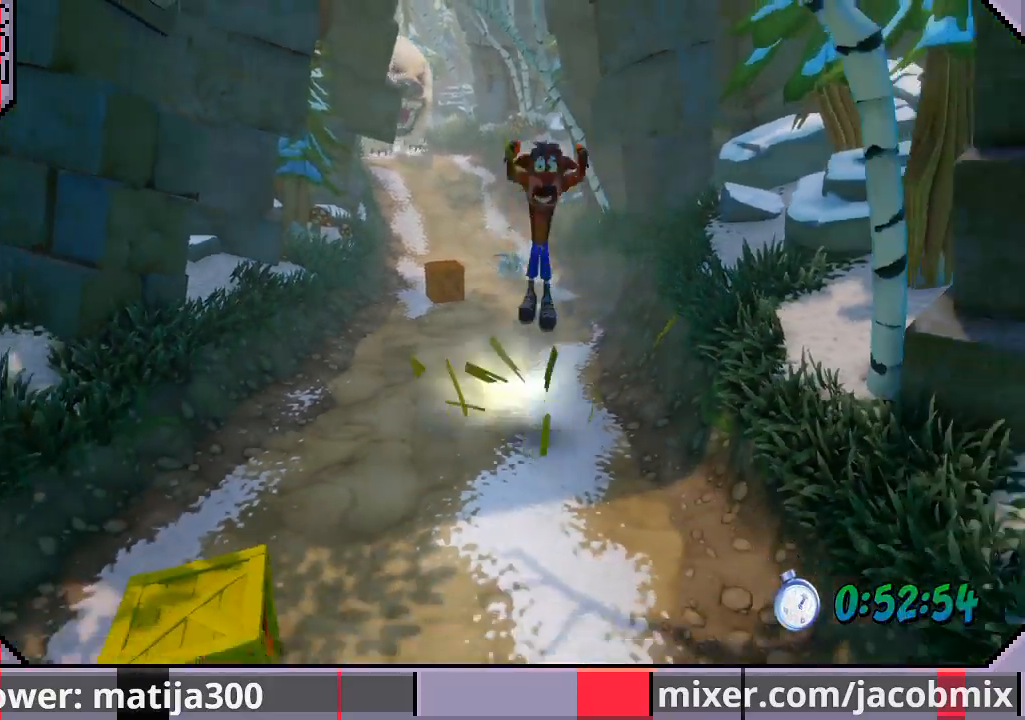
{"buttons": ["DPAD_DOWN", "DPAD_RIGHT"], "left_stick": "center", "right_stick": "center", "events": [[33, "DPAD_LEFT", "down"], [33, "SQUARE", "down"], [133, "SQUARE", "up"], [367, "DPAD_LEFT", "up"], [433, "DPAD_RIGHT", "down"]]}
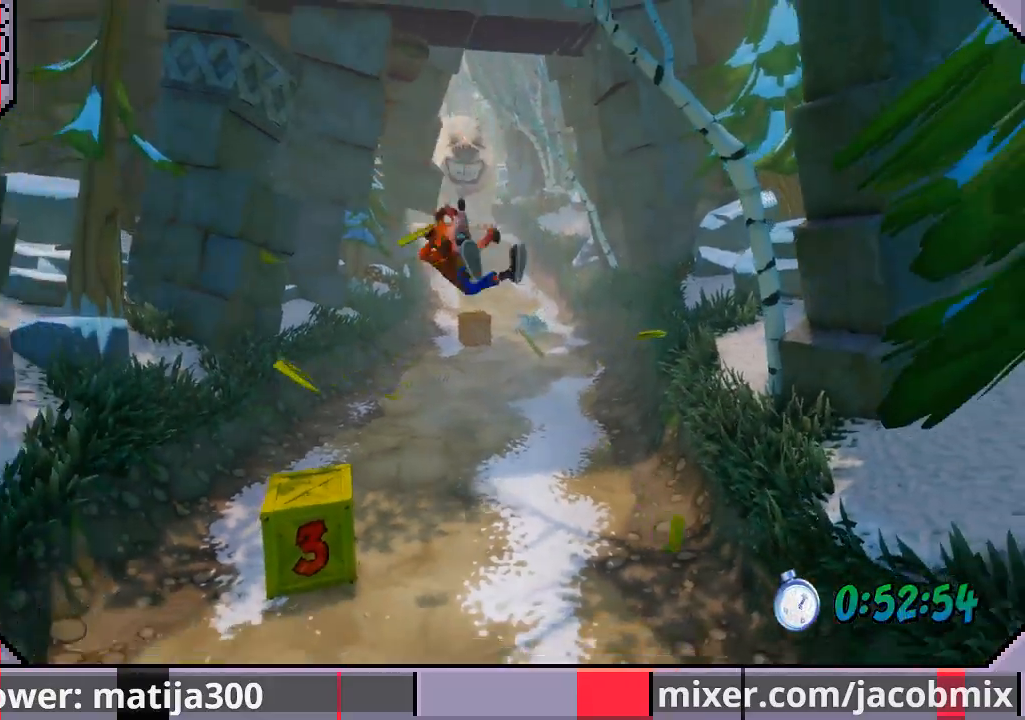
{"buttons": ["DPAD_DOWN"], "left_stick": "center", "right_stick": "center", "events": [[100, "DPAD_LEFT", "down"], [100, "DPAD_RIGHT", "up"], [200, "SQUARE", "down"], [300, "SQUARE", "up"], [333, "SQUARE", "down"], [433, "DPAD_LEFT", "up"], [467, "SQUARE", "up"]]}
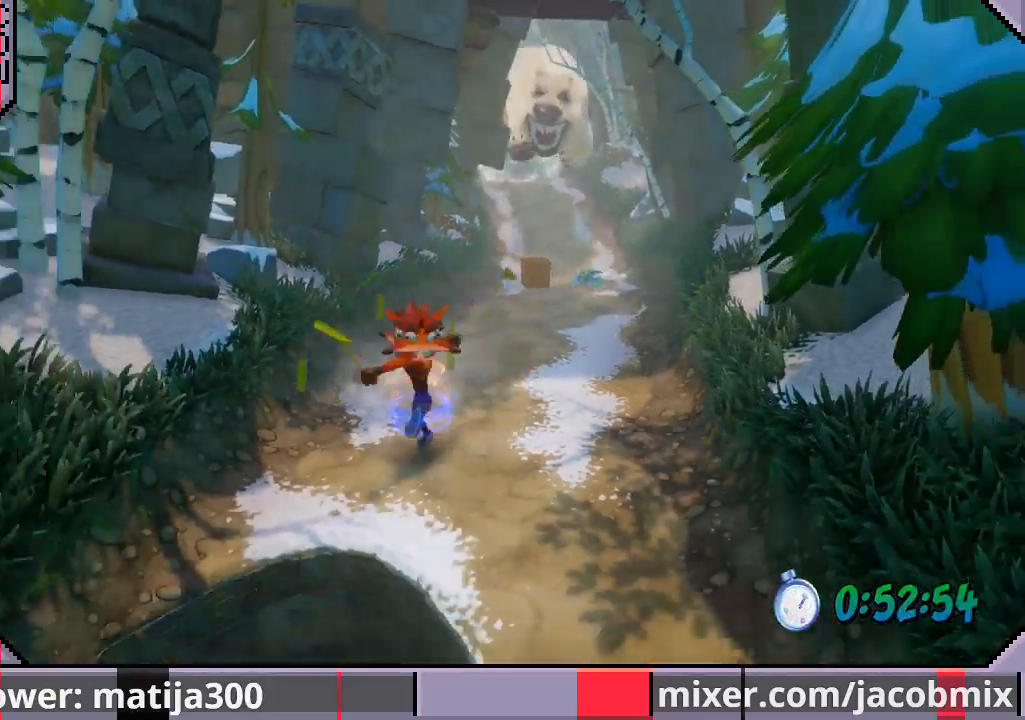
{"buttons": ["DPAD_DOWN"], "left_stick": "center", "right_stick": "center", "events": [[33, "DPAD_RIGHT", "down"], [133, "DPAD_RIGHT", "up"], [233, "DPAD_RIGHT", "down"], [433, "DPAD_RIGHT", "up"]]}
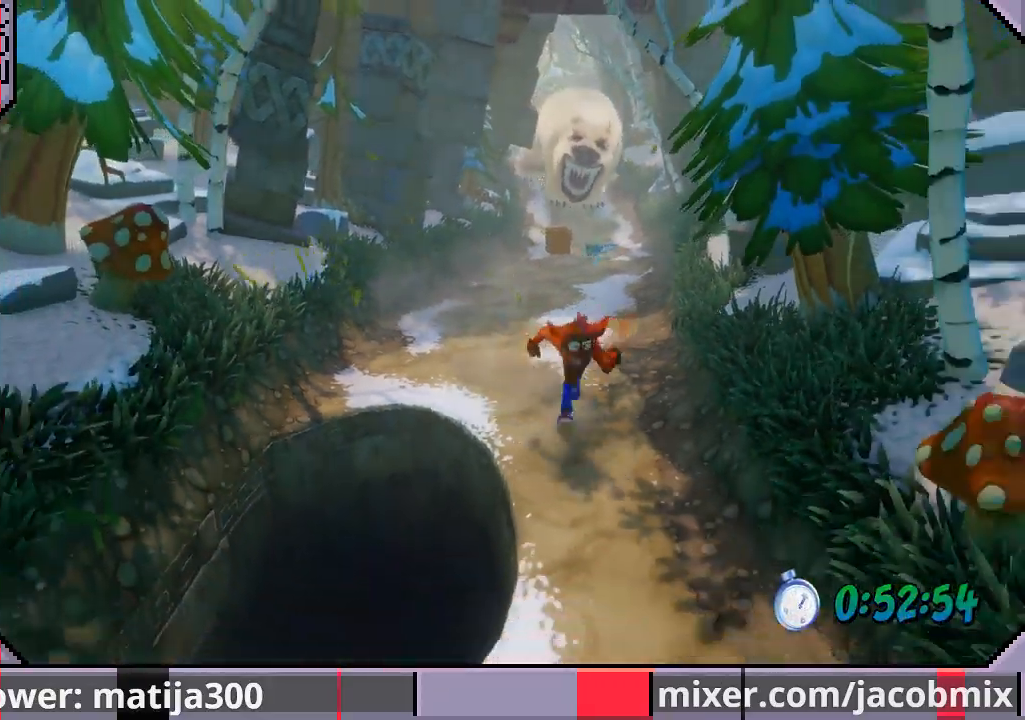
{"buttons": ["CROSS", "DPAD_DOWN", "DPAD_LEFT"], "left_stick": "center", "right_stick": "center", "events": [[67, "R1", "down"], [233, "CROSS", "down"], [400, "DPAD_LEFT", "down"], [400, "R1", "up"]]}
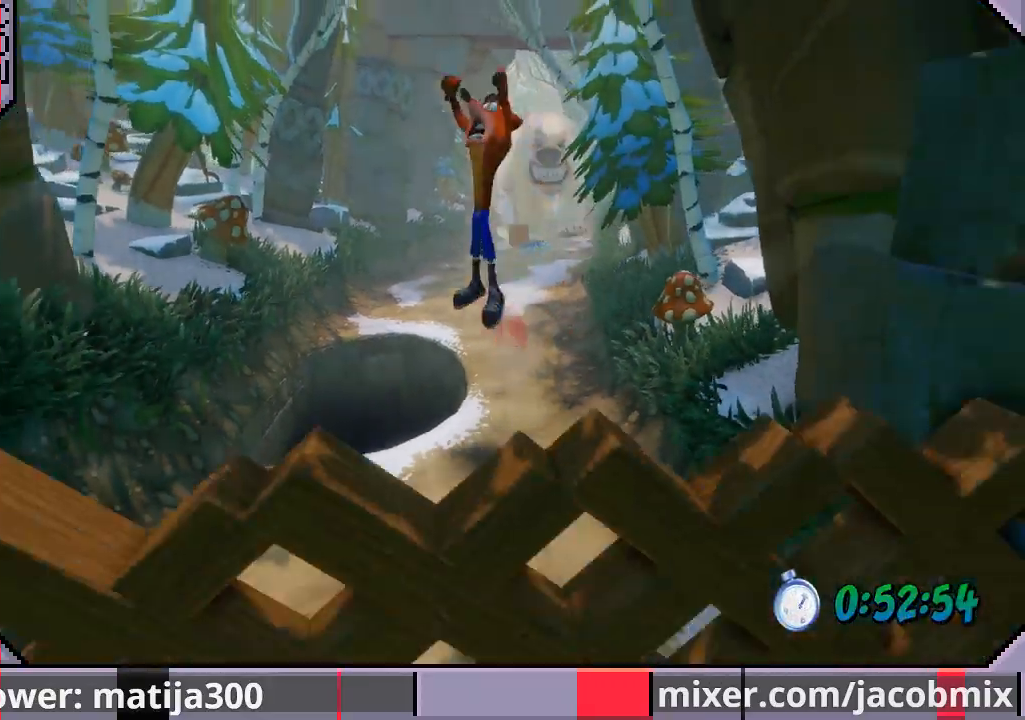
{"buttons": ["DPAD_DOWN"], "left_stick": "center", "right_stick": "center", "events": [[33, "CROSS", "up"], [133, "DPAD_LEFT", "up"]]}
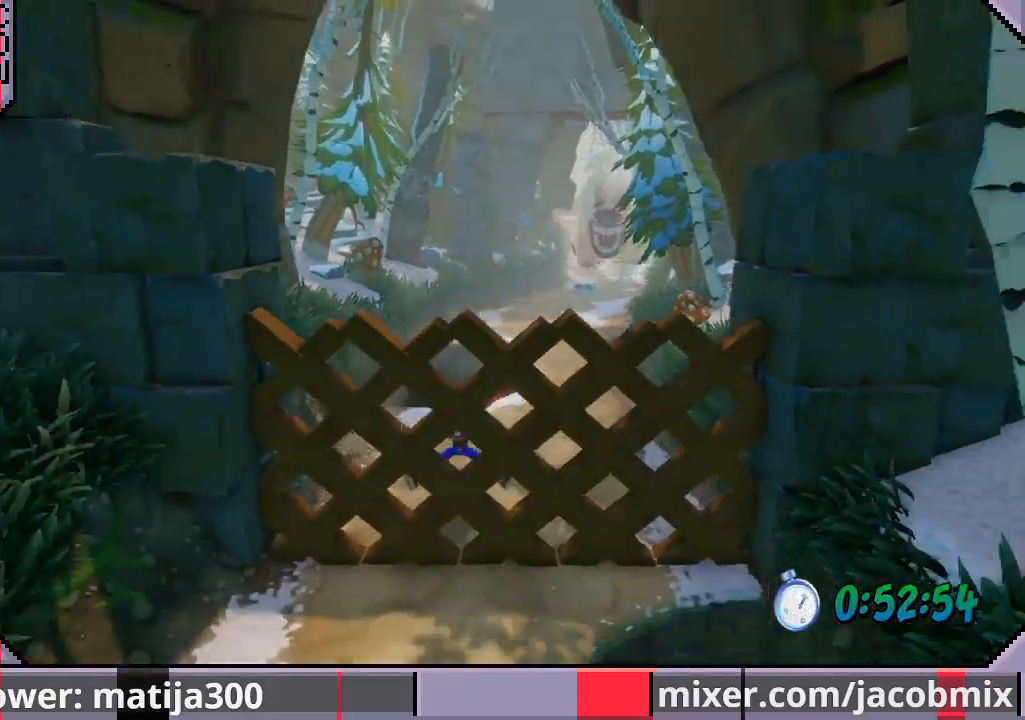
{"buttons": ["CROSS", "R1", "DPAD_DOWN"], "left_stick": "center", "right_stick": "center", "events": [[67, "R1", "down"], [233, "CROSS", "down"]]}